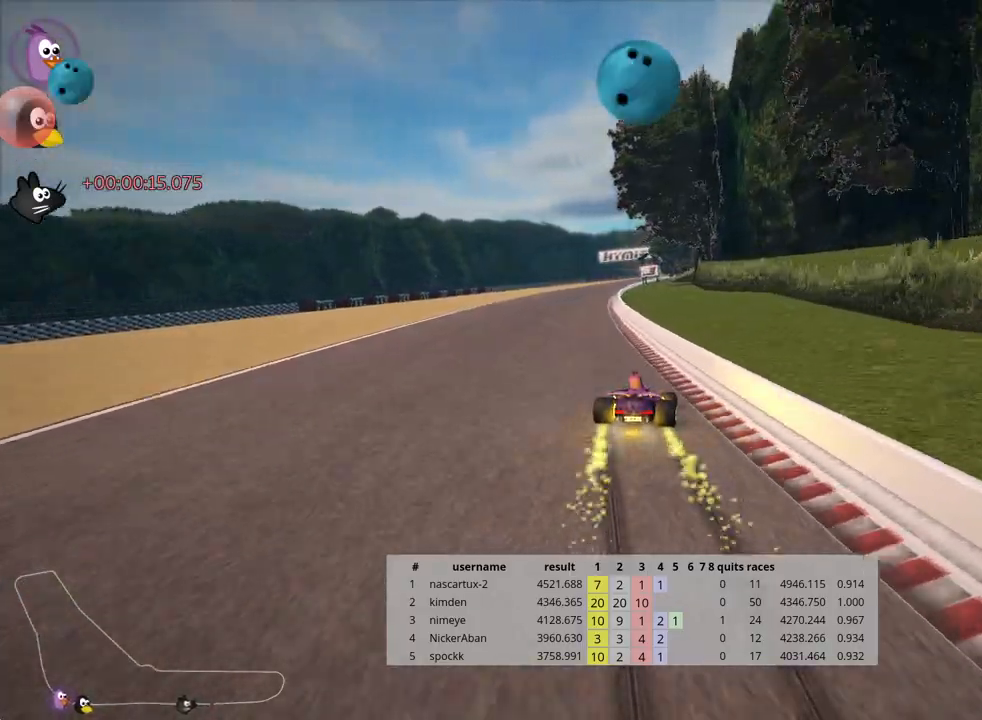
Gameplay with keyboard; each line is a JSON object with the keys held at the frame after it. "events" lists presses ("down") and releases ("up") of "down", "fire", "flag", "left", "look", "nitro", "right", "skid" and "up" between this image and that frame as [ms after this image, input, new state], when the widget could be followed in between. No other keys are recorded. Mouse input is not recorded. Key names are as the overlay labels them; some are game actions (e.g. jump) rather than physical keys.
{"keys": ["up"], "events": [[150, "skid", "up"], [317, "nitro", "down"], [367, "left", "up"], [450, "nitro", "up"]]}
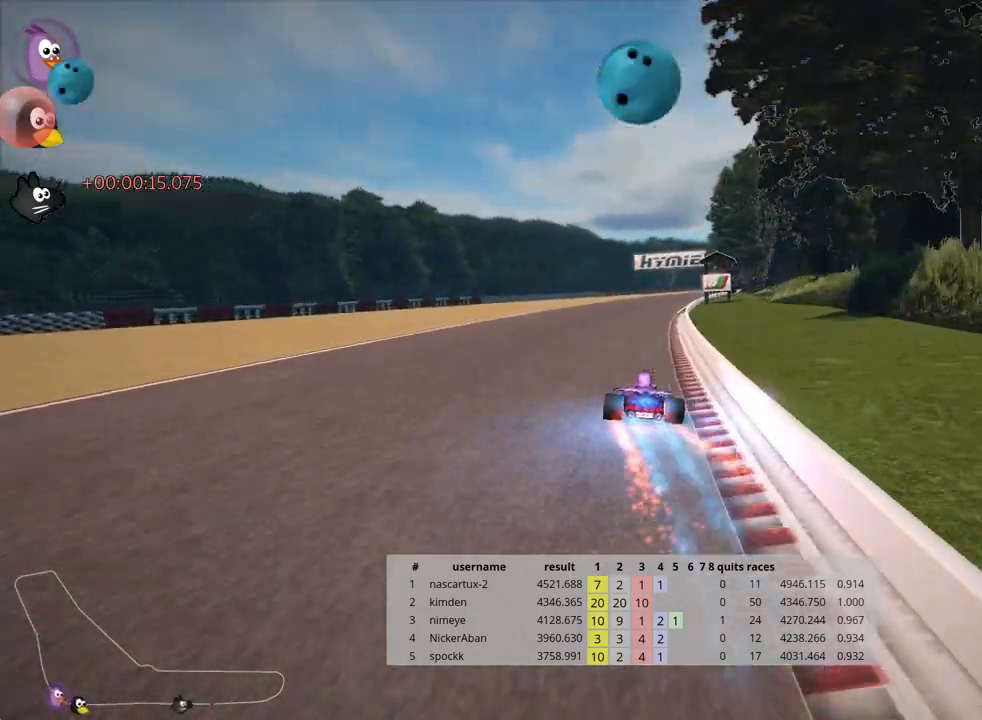
{"keys": ["left", "skid", "up"], "events": [[267, "skid", "down"], [300, "right", "down"], [433, "right", "up"], [483, "left", "down"]]}
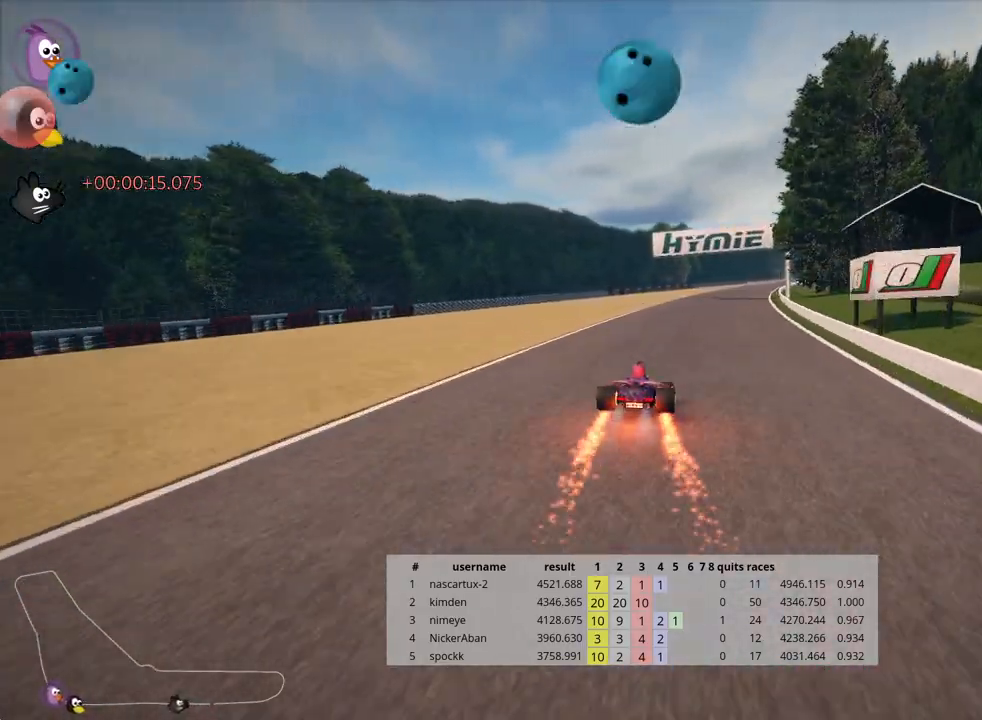
{"keys": ["left", "skid", "up"], "events": []}
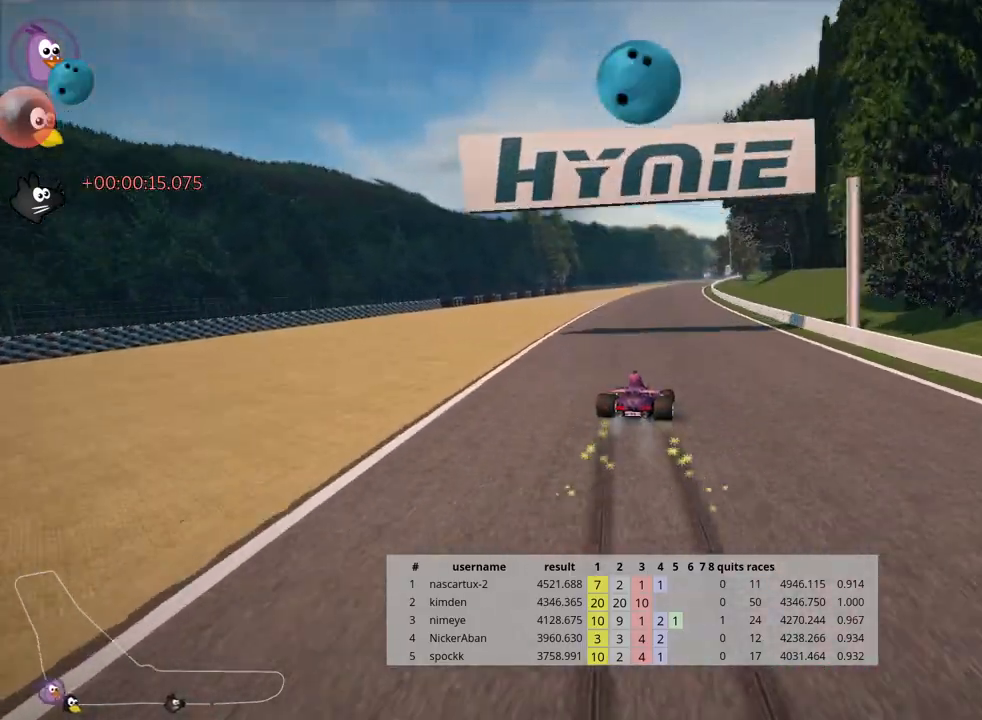
{"keys": ["left", "skid", "up"], "events": []}
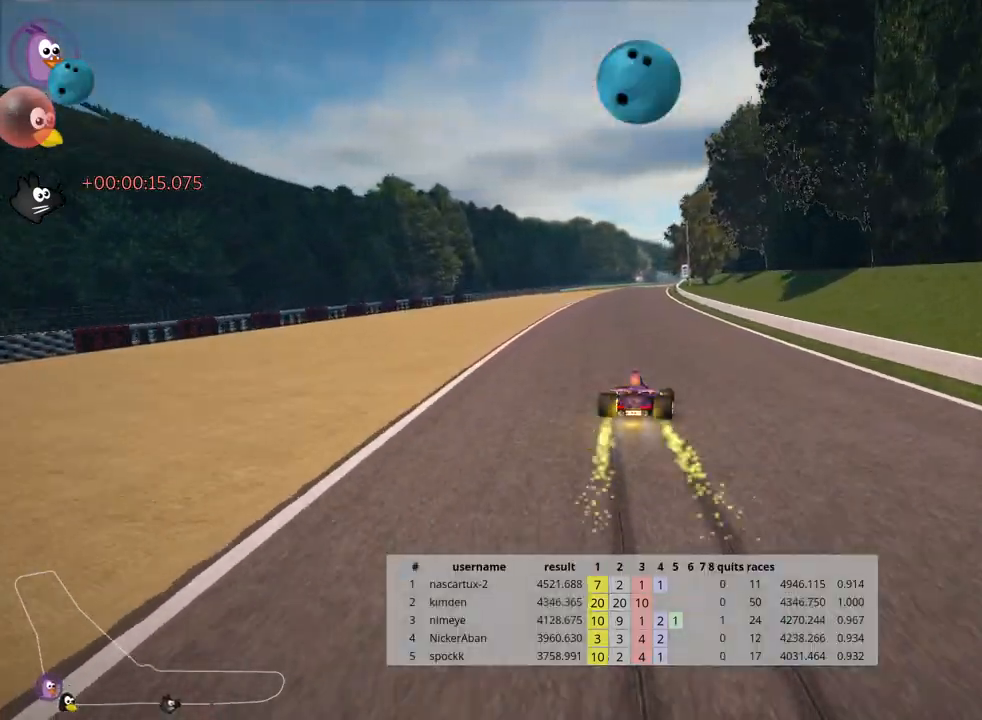
{"keys": ["left", "skid", "up"], "events": []}
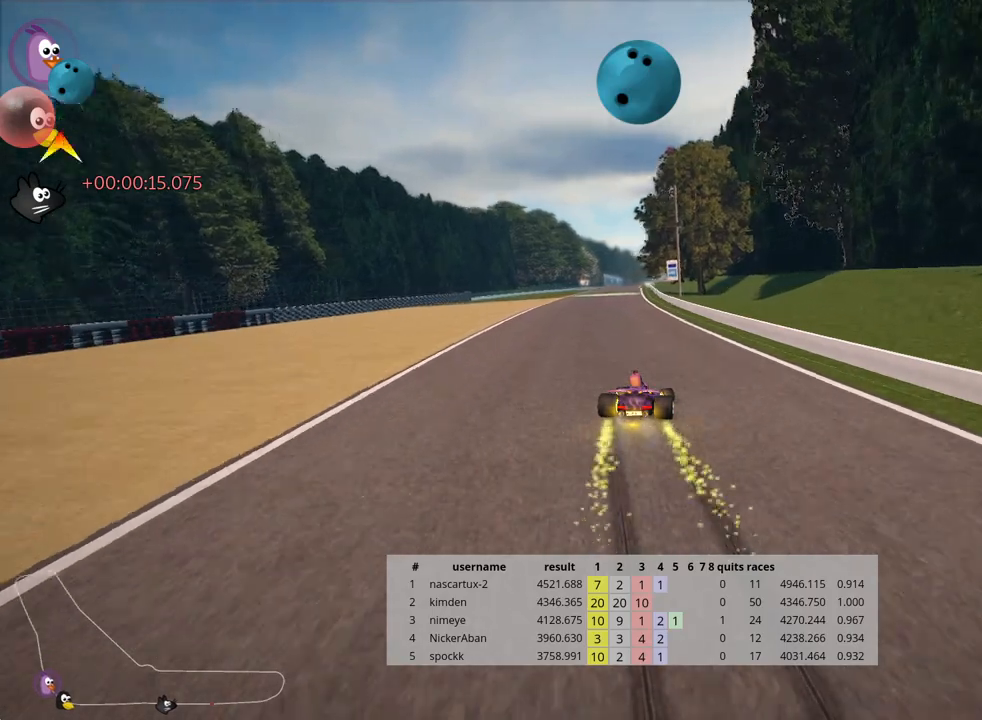
{"keys": ["left", "nitro", "up"], "events": [[417, "skid", "up"], [450, "nitro", "down"]]}
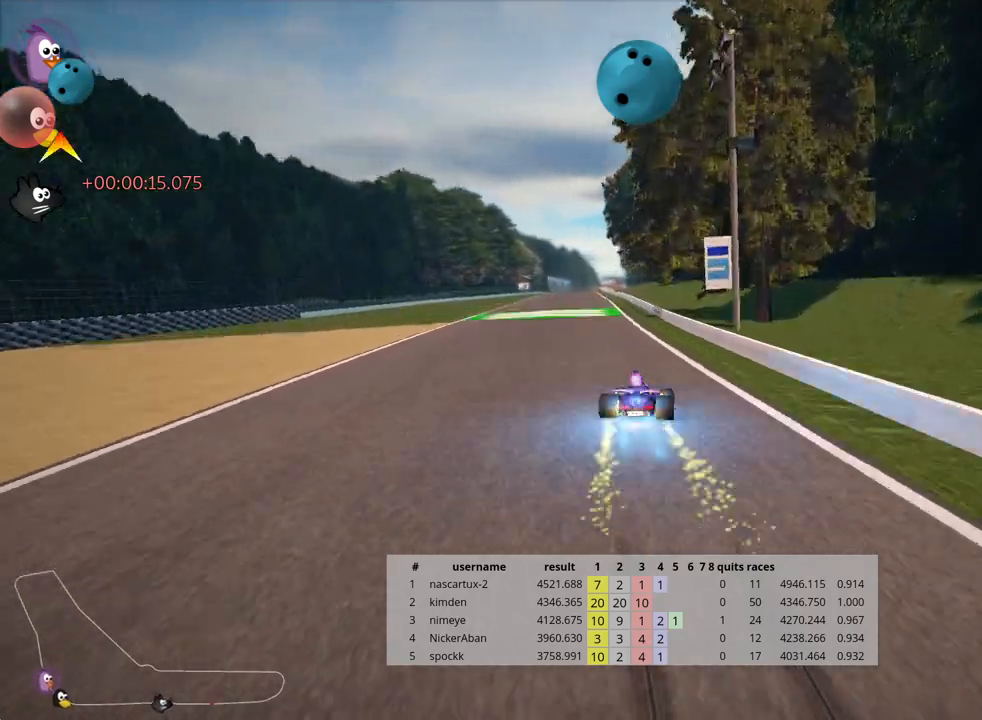
{"keys": ["up"], "events": [[83, "left", "up"], [100, "nitro", "up"]]}
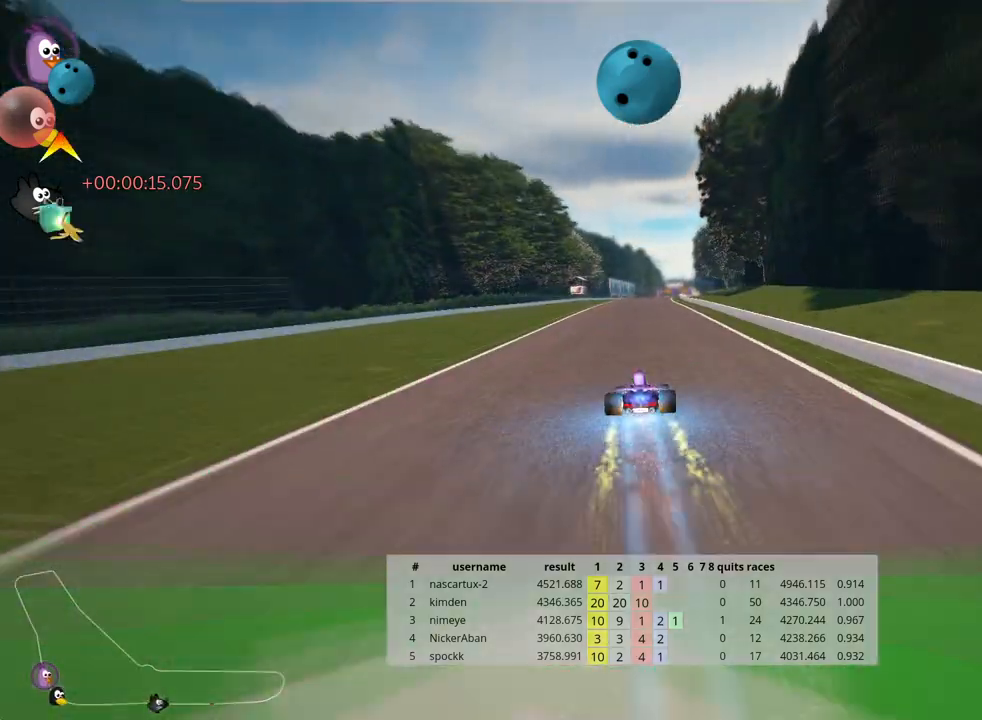
{"keys": ["up"], "events": []}
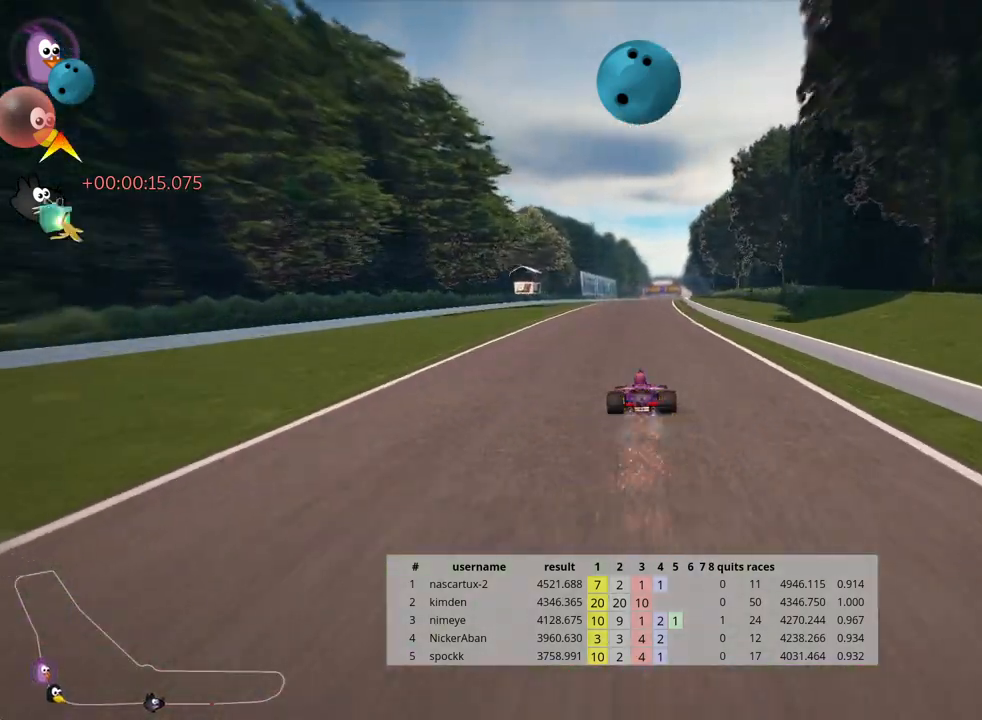
{"keys": ["up"], "events": []}
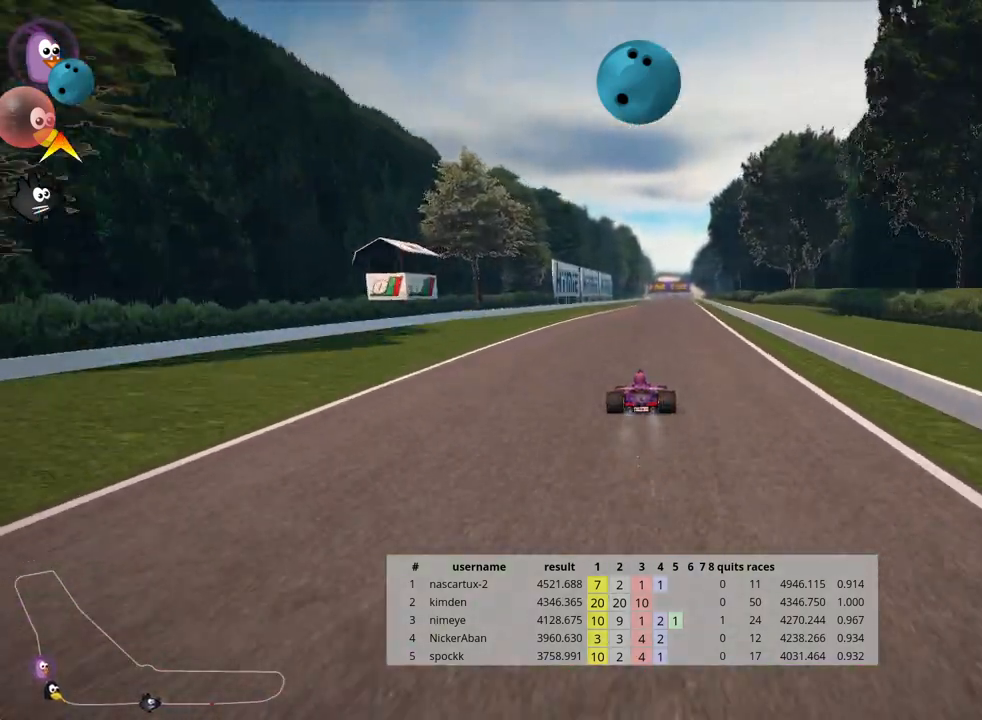
{"keys": ["right", "up"], "events": [[500, "right", "down"]]}
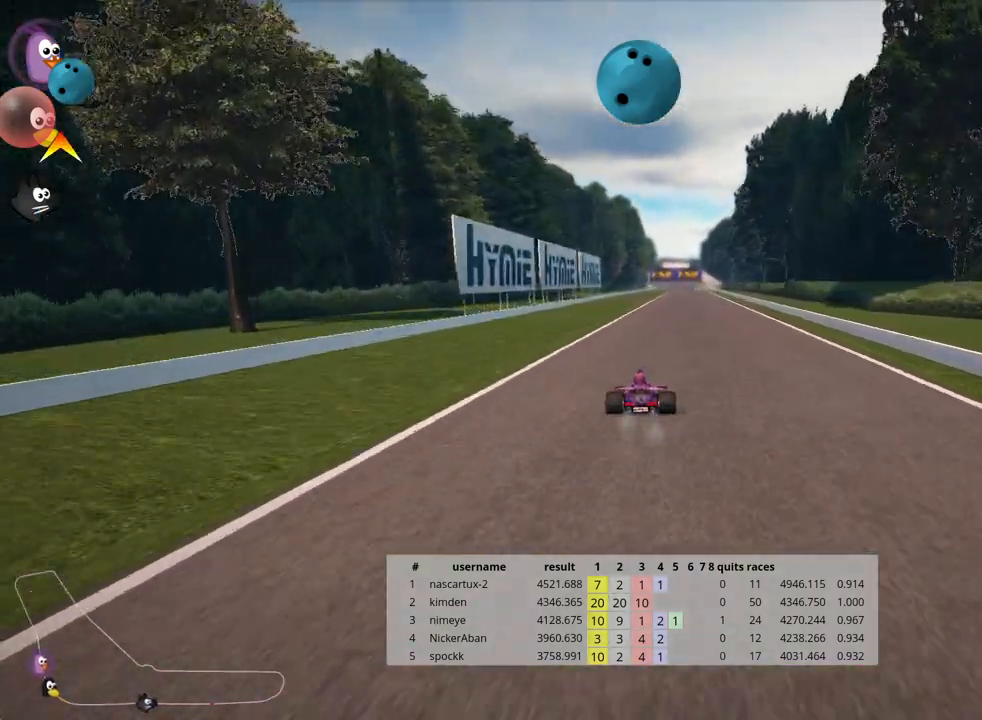
{"keys": ["skid", "up"], "events": [[333, "right", "up"], [350, "skid", "down"], [367, "left", "down"], [500, "left", "up"]]}
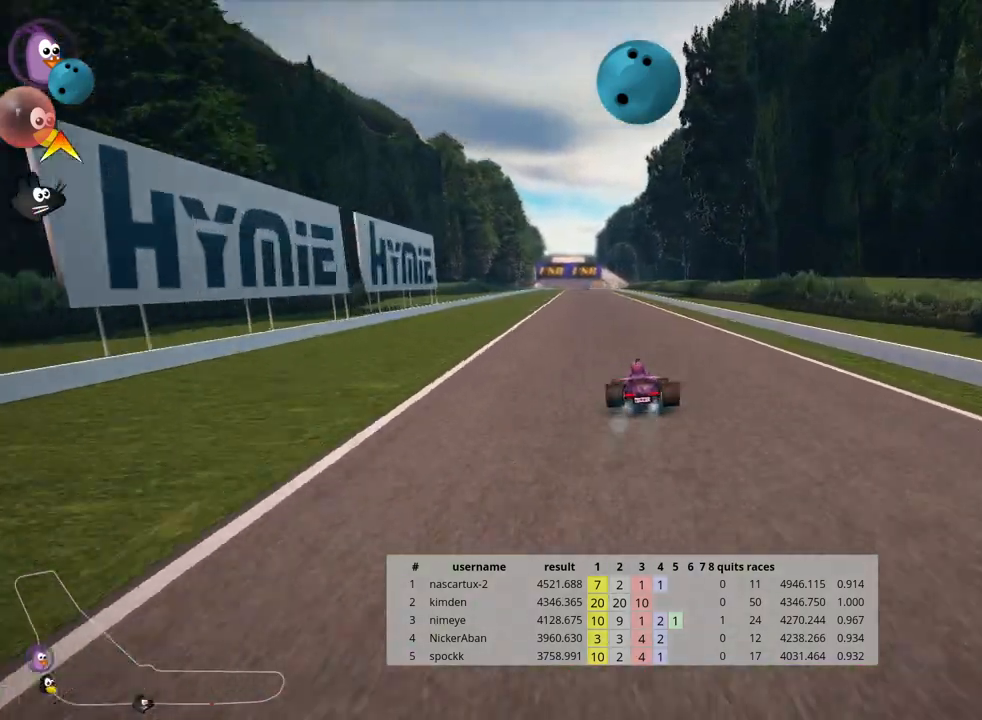
{"keys": ["right", "skid", "up"], "events": [[50, "right", "down"]]}
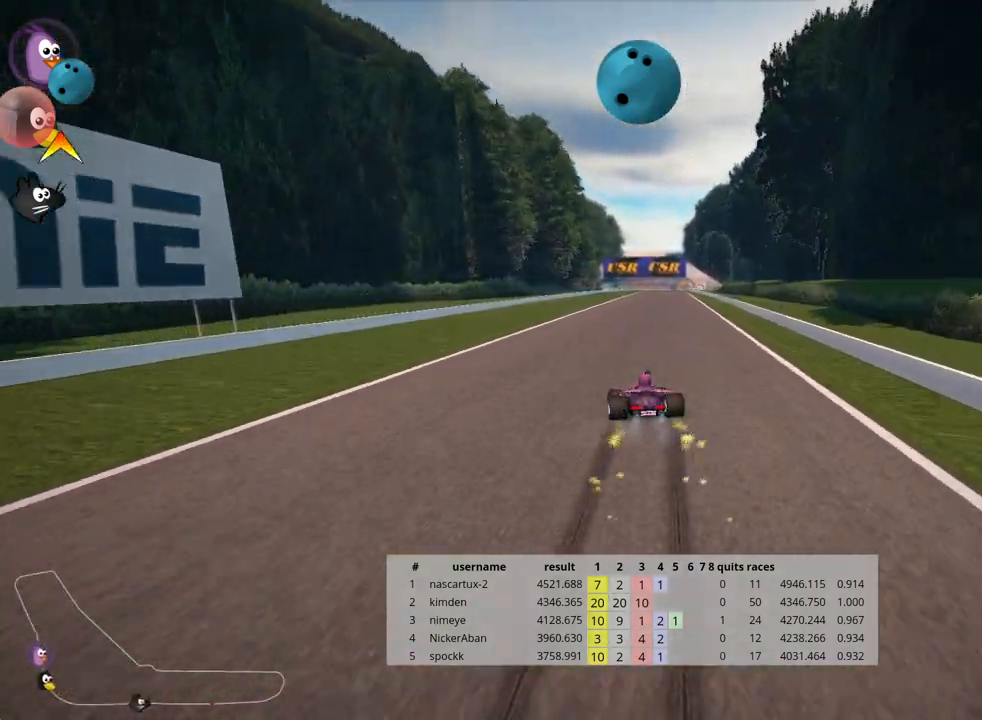
{"keys": ["right", "skid", "up"], "events": []}
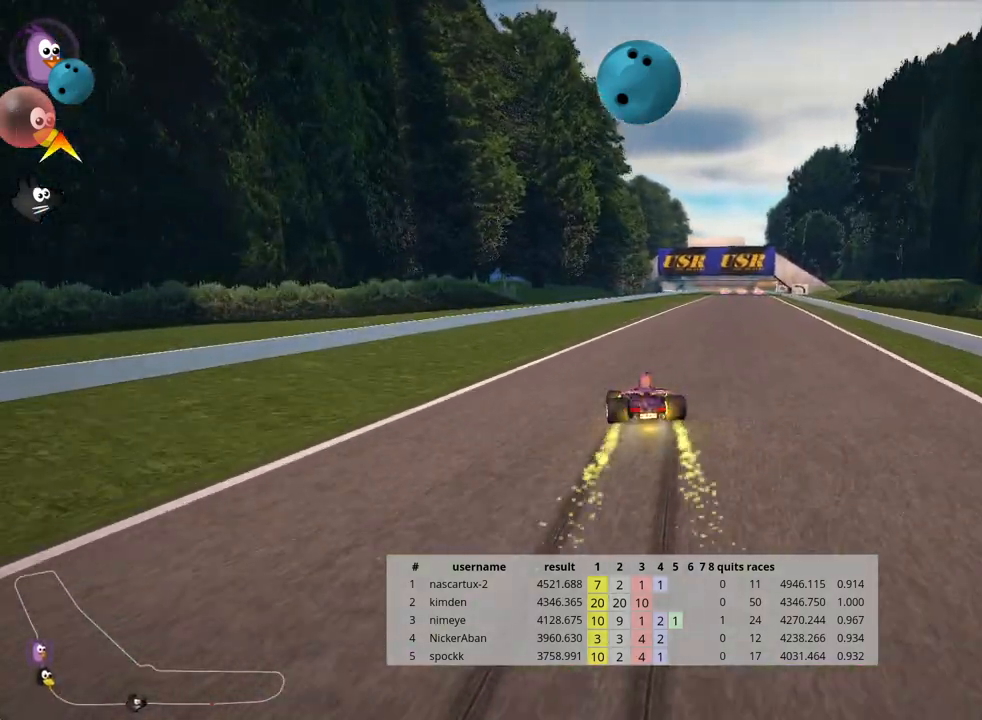
{"keys": ["up"], "events": [[17, "skid", "up"], [333, "right", "up"]]}
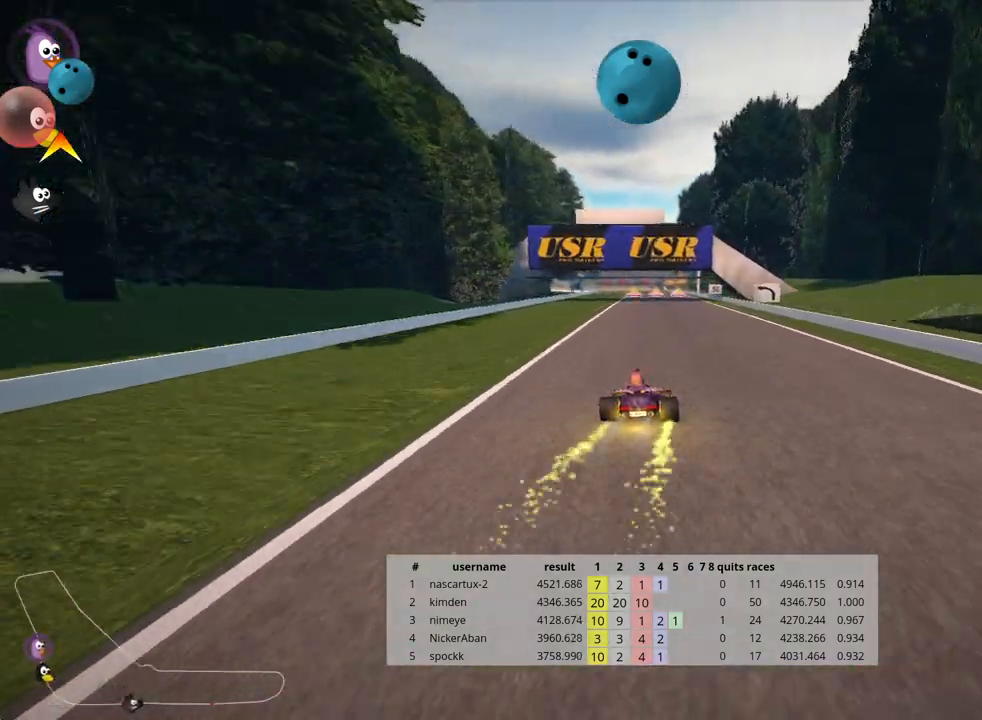
{"keys": ["up"], "events": []}
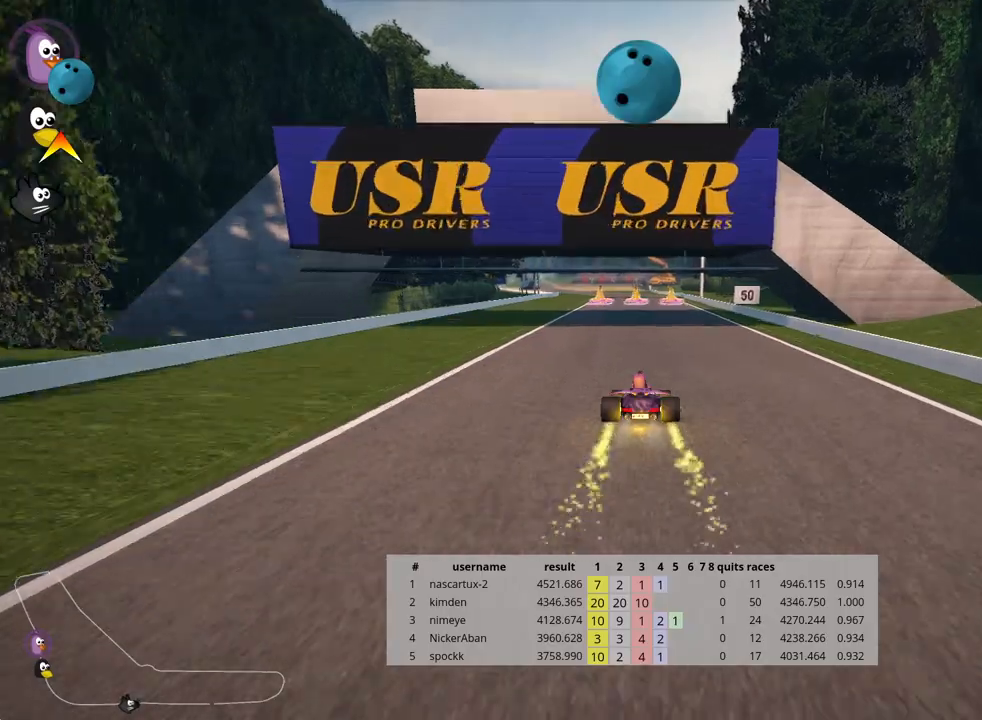
{"keys": ["right", "up"], "events": [[50, "right", "down"], [133, "right", "up"], [433, "right", "down"]]}
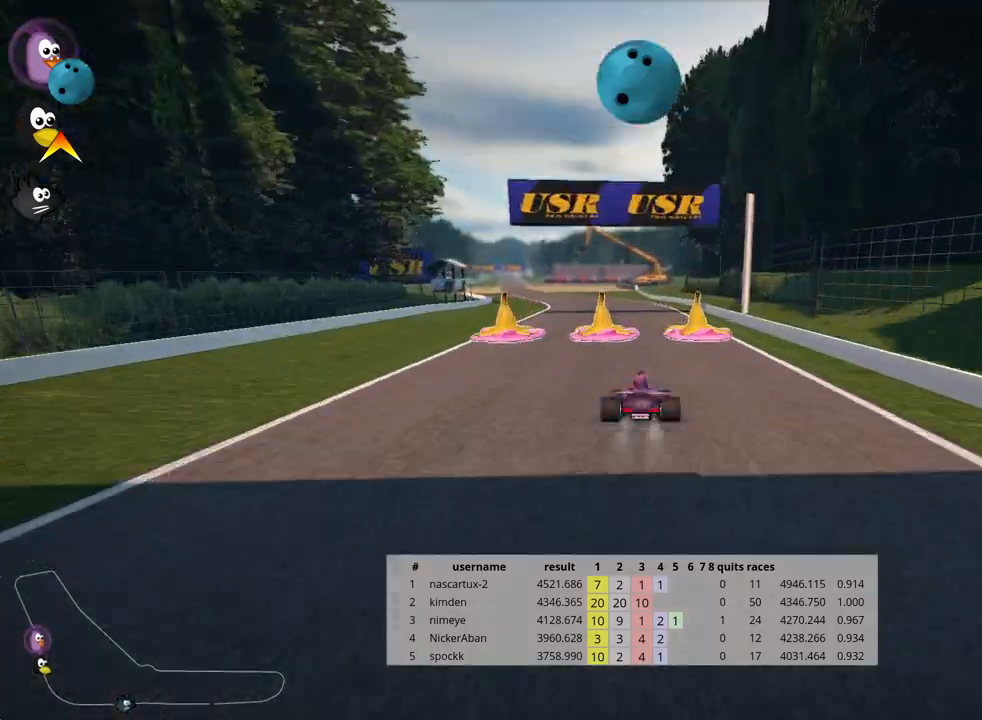
{"keys": ["left", "up"], "events": [[50, "right", "up"], [183, "left", "down"], [417, "left", "up"], [483, "left", "down"]]}
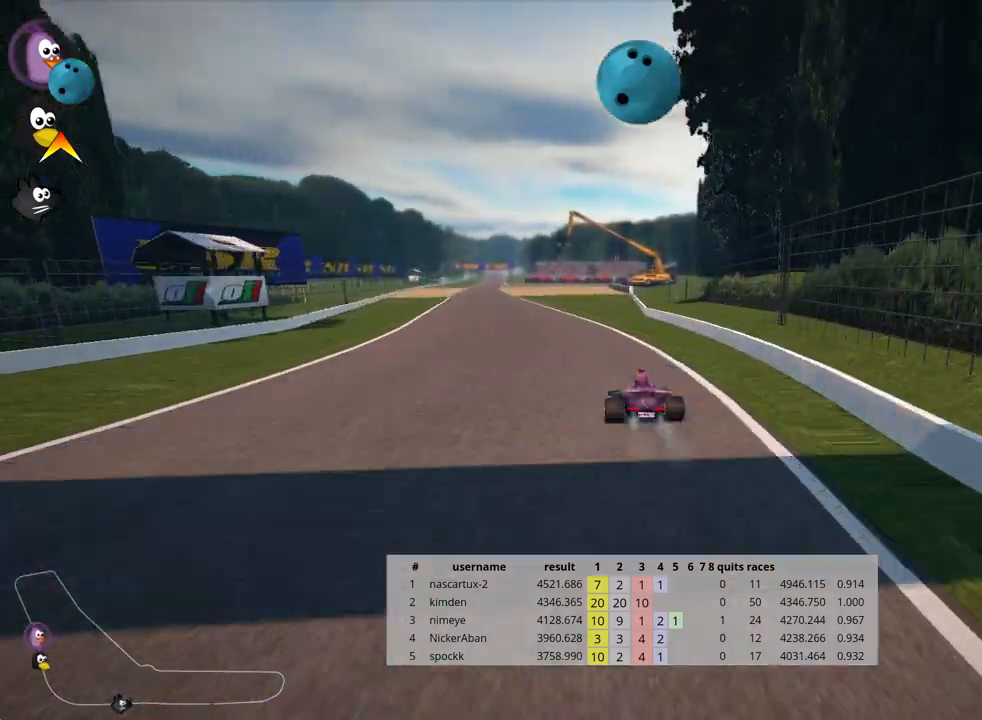
{"keys": ["up"], "events": [[67, "nitro", "down"], [167, "nitro", "up"], [433, "left", "up"]]}
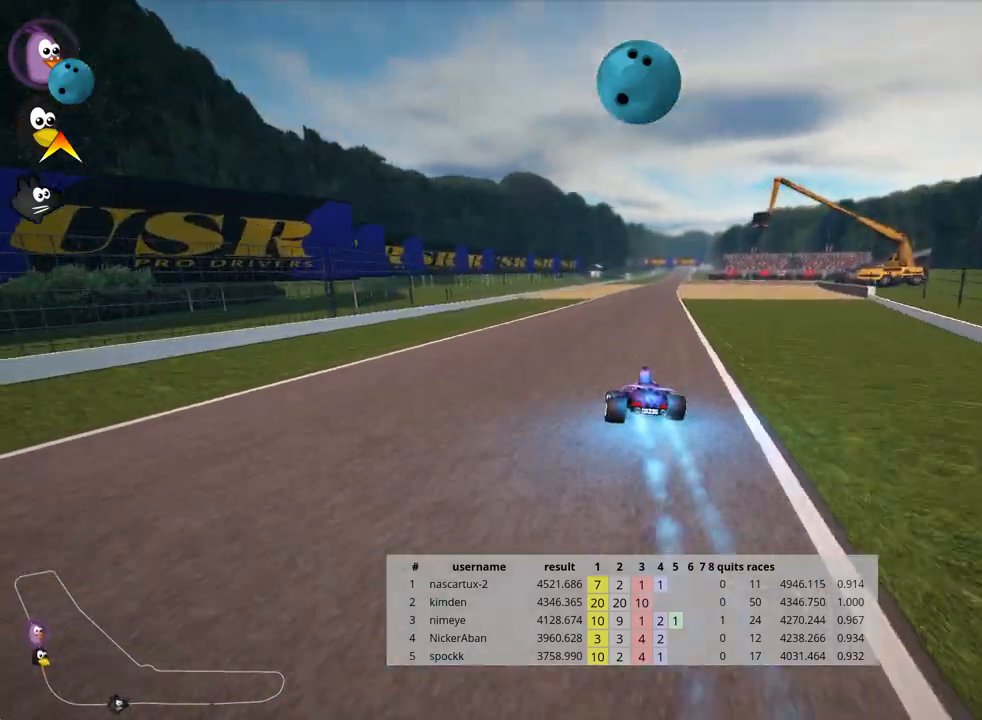
{"keys": ["left", "skid", "up"], "events": [[17, "right", "down"], [17, "skid", "down"], [133, "right", "up"], [167, "left", "down"]]}
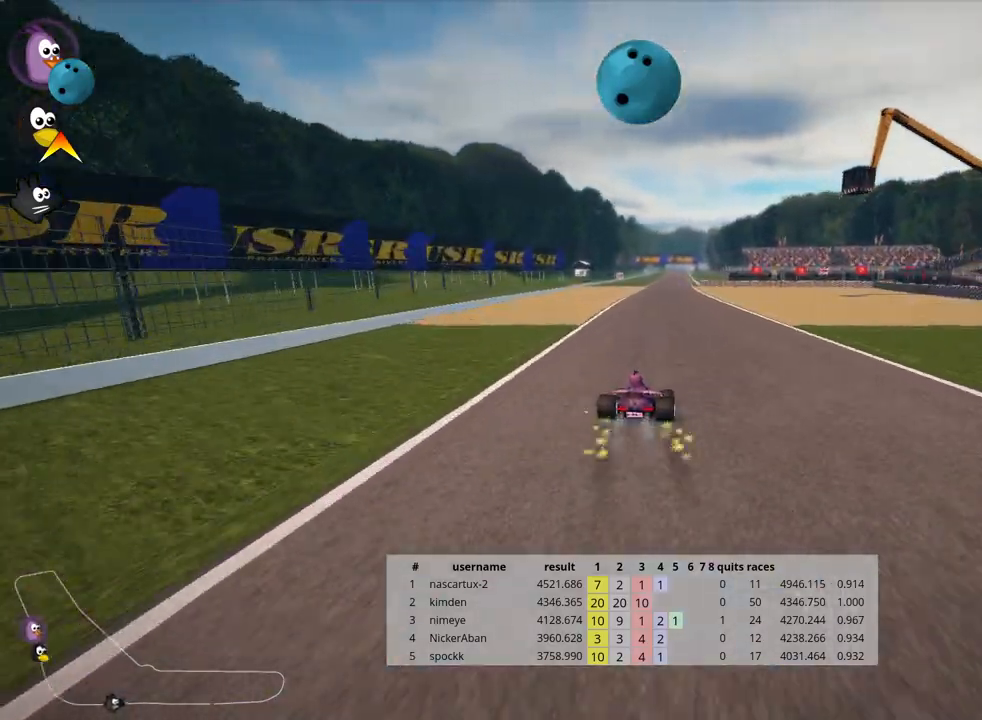
{"keys": ["left", "skid", "up"], "events": []}
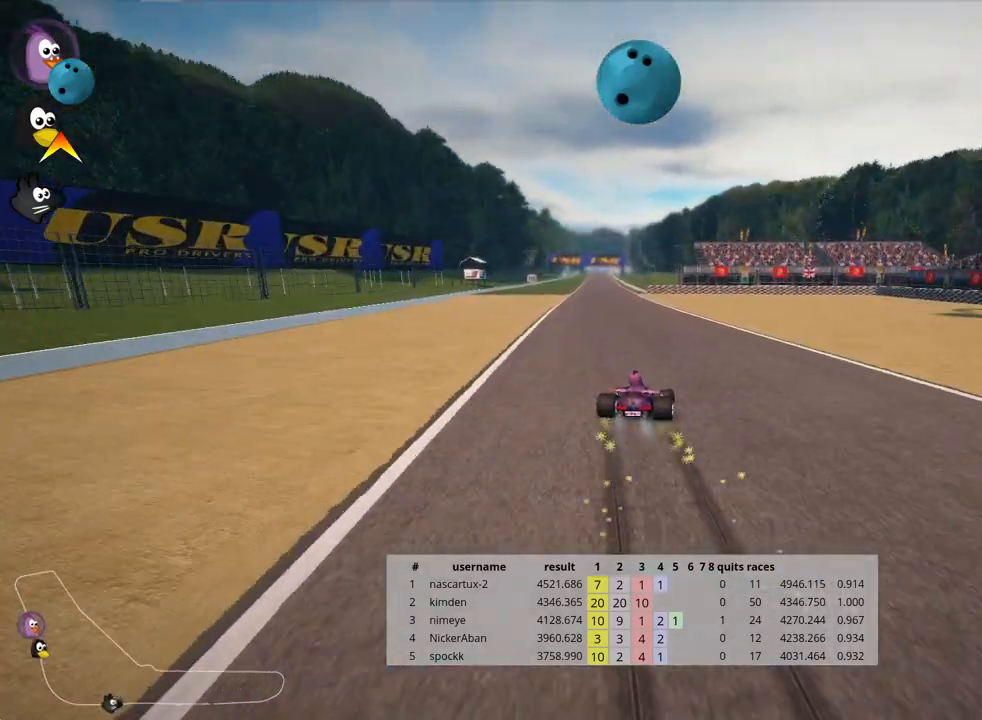
{"keys": ["up"], "events": [[233, "skid", "up"], [267, "nitro", "down"], [450, "nitro", "up"], [467, "left", "up"]]}
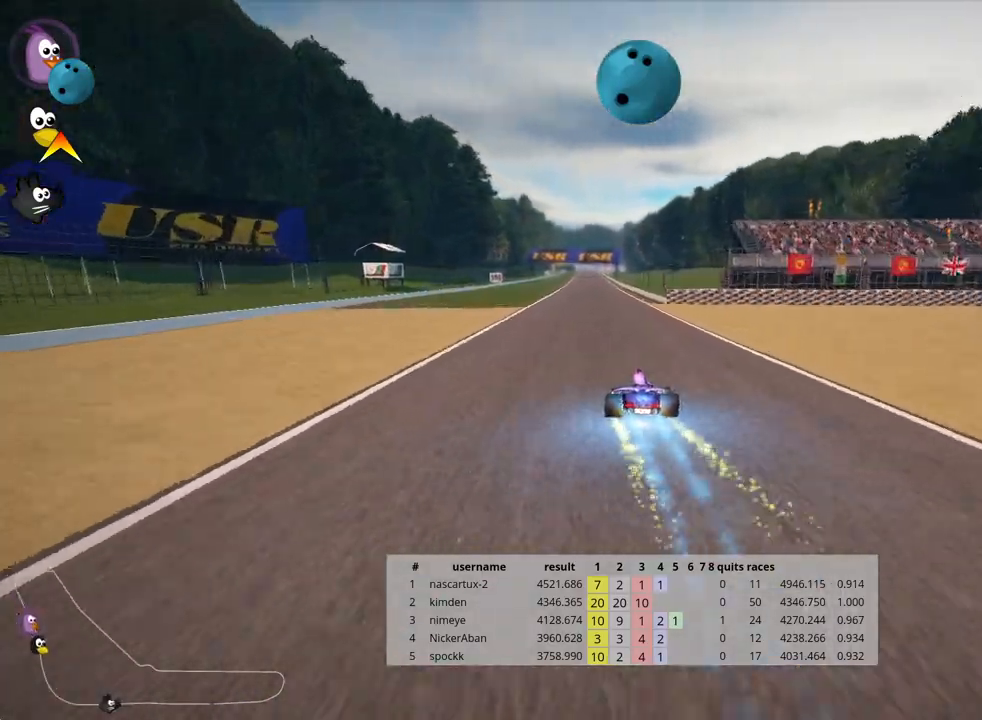
{"keys": ["right", "up"], "events": [[400, "right", "down"]]}
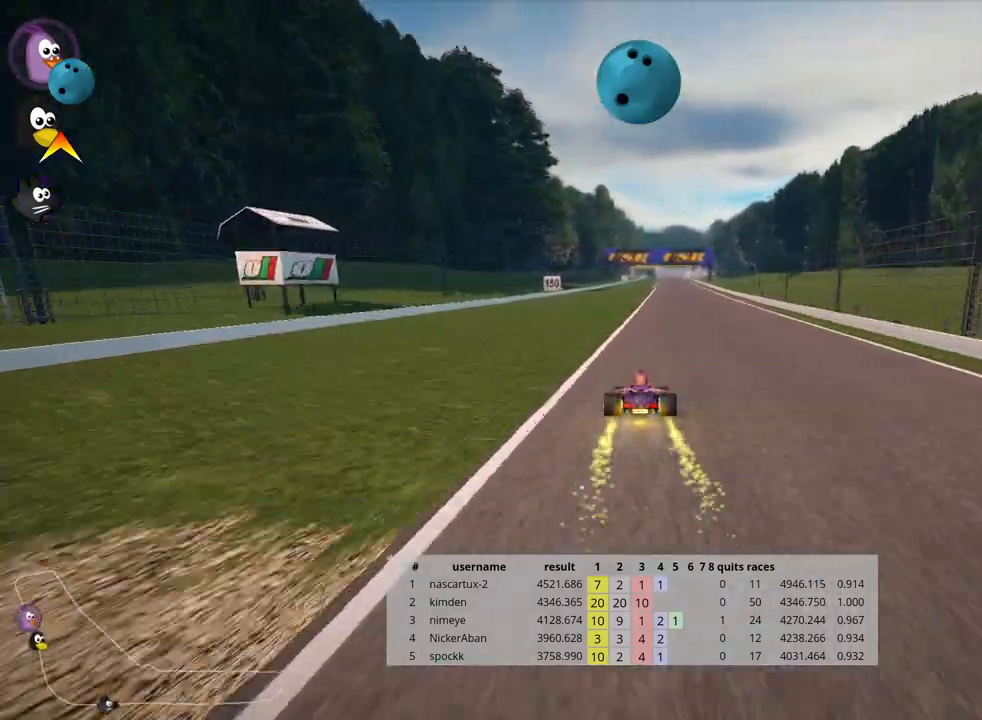
{"keys": ["fire", "look", "up"], "events": [[17, "right", "up"], [350, "look", "down"], [383, "fire", "down"]]}
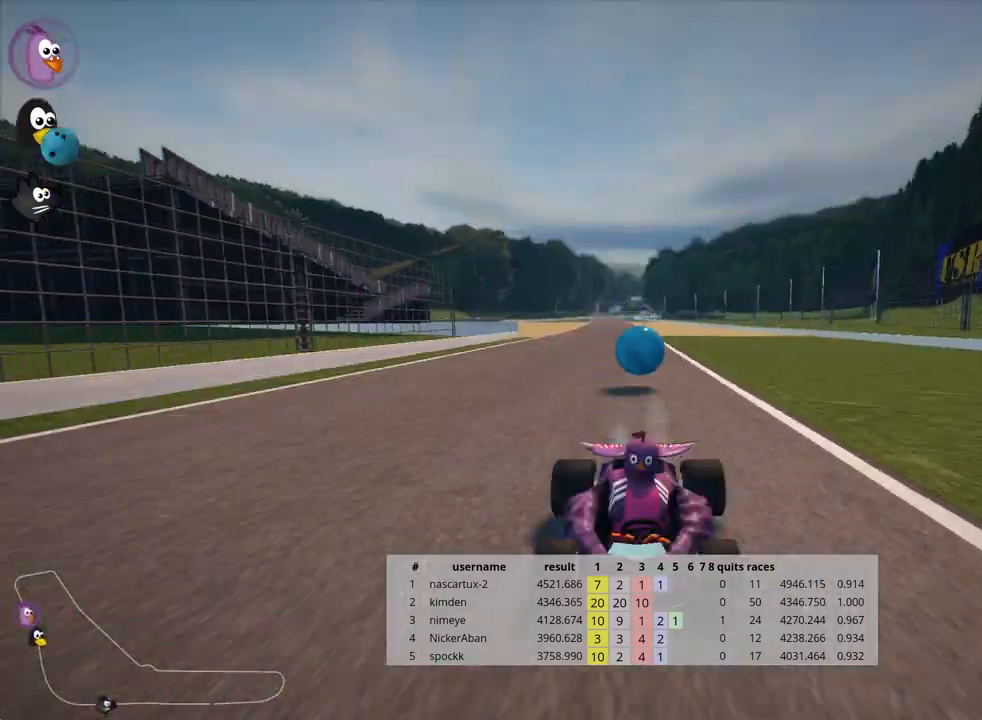
{"keys": ["up"], "events": [[67, "fire", "up"], [67, "look", "up"]]}
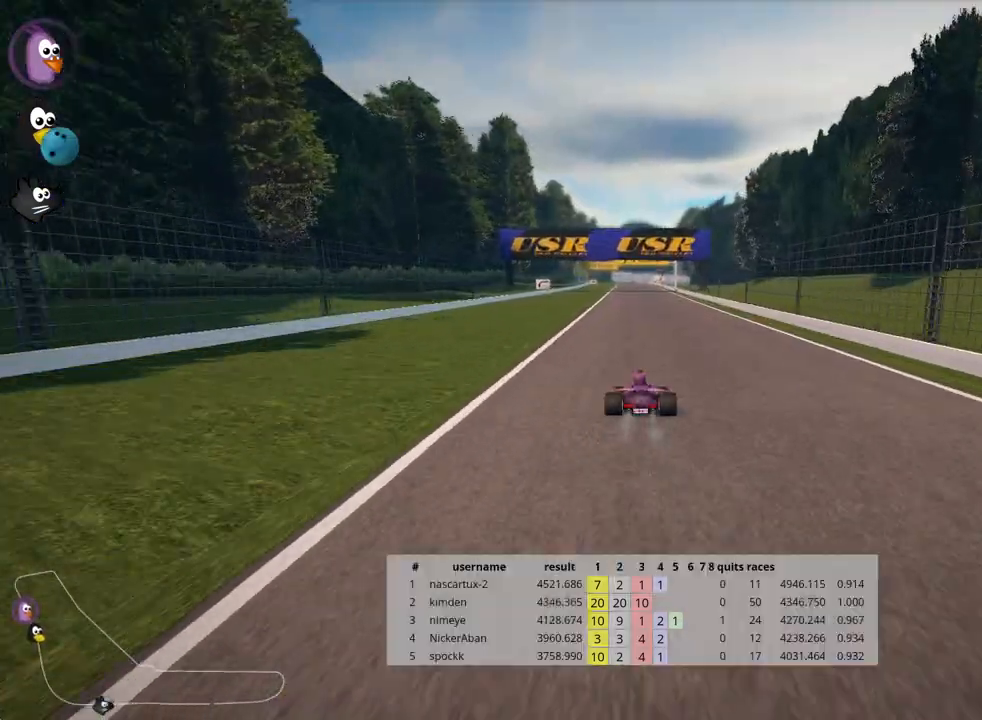
{"keys": ["up"], "events": []}
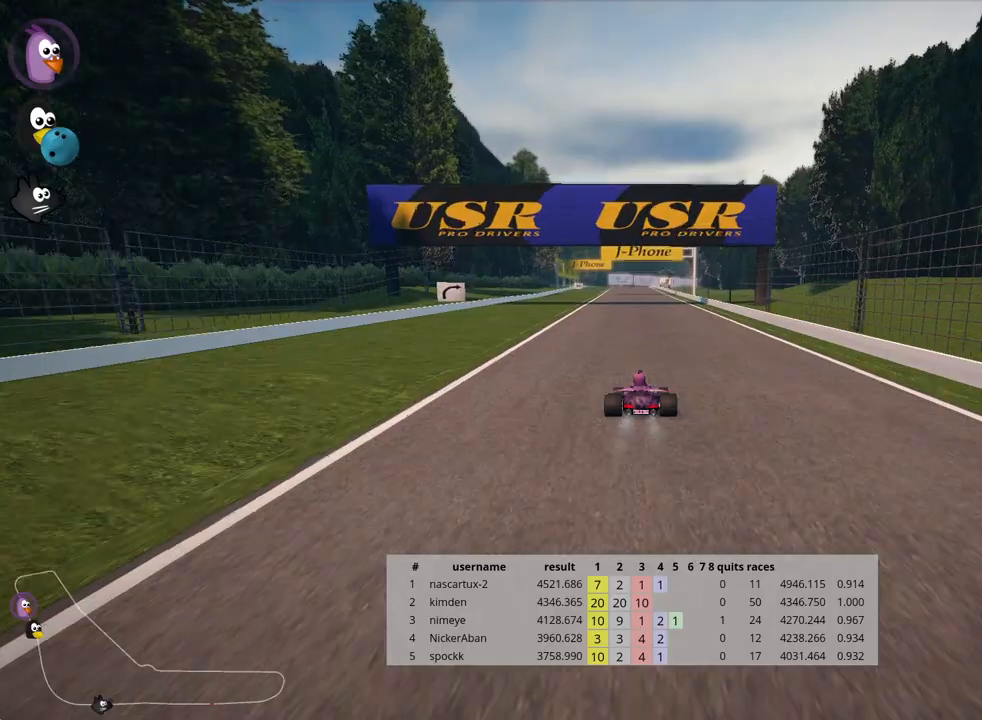
{"keys": ["up"], "events": []}
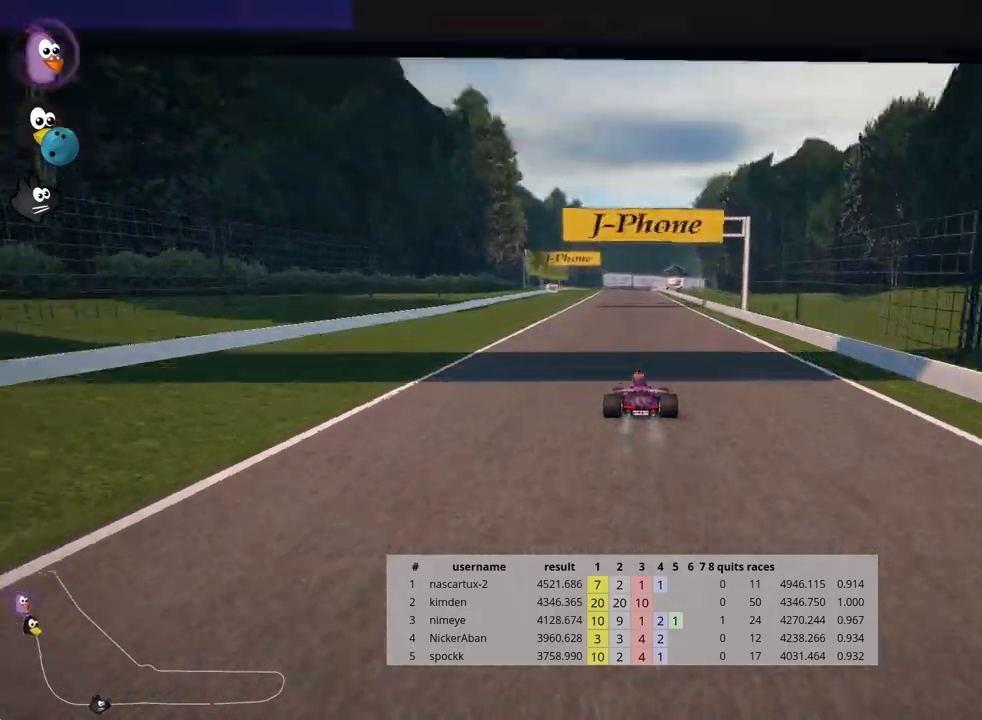
{"keys": ["up"], "events": []}
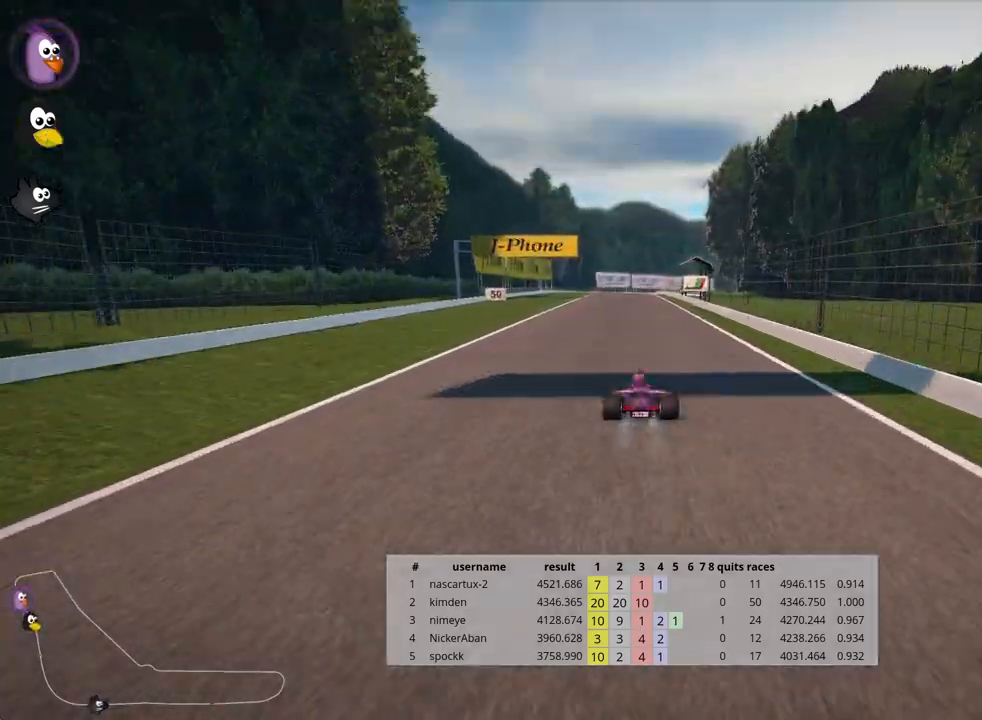
{"keys": ["skid", "up"], "events": [[33, "left", "down"], [350, "left", "up"], [350, "skid", "down"], [383, "right", "down"], [500, "right", "up"]]}
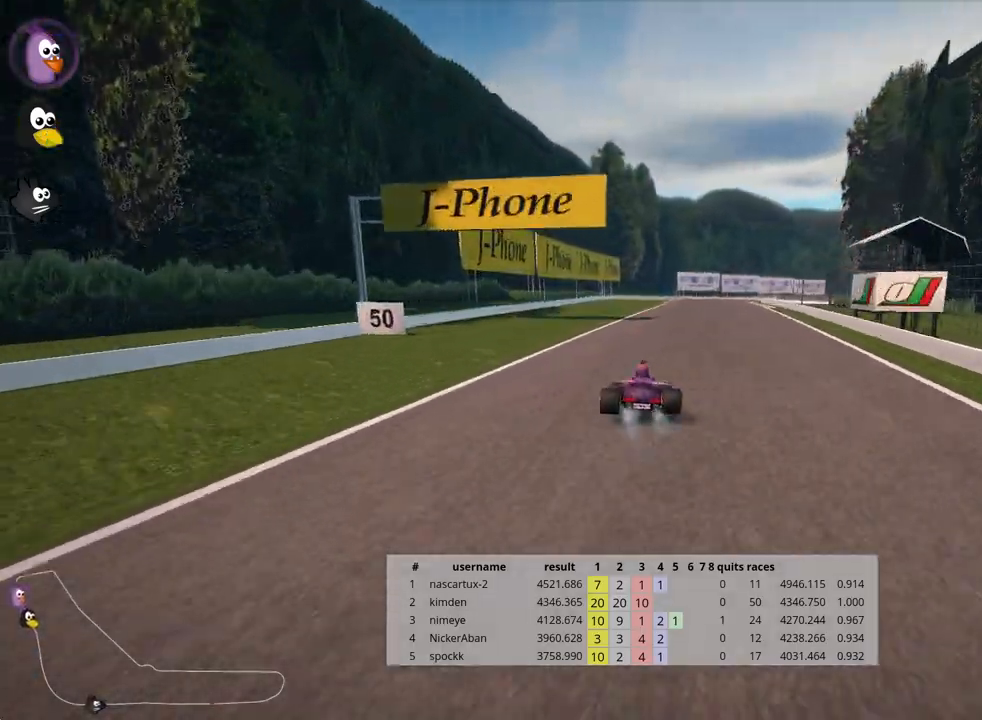
{"keys": ["left", "skid", "up"], "events": [[233, "left", "down"]]}
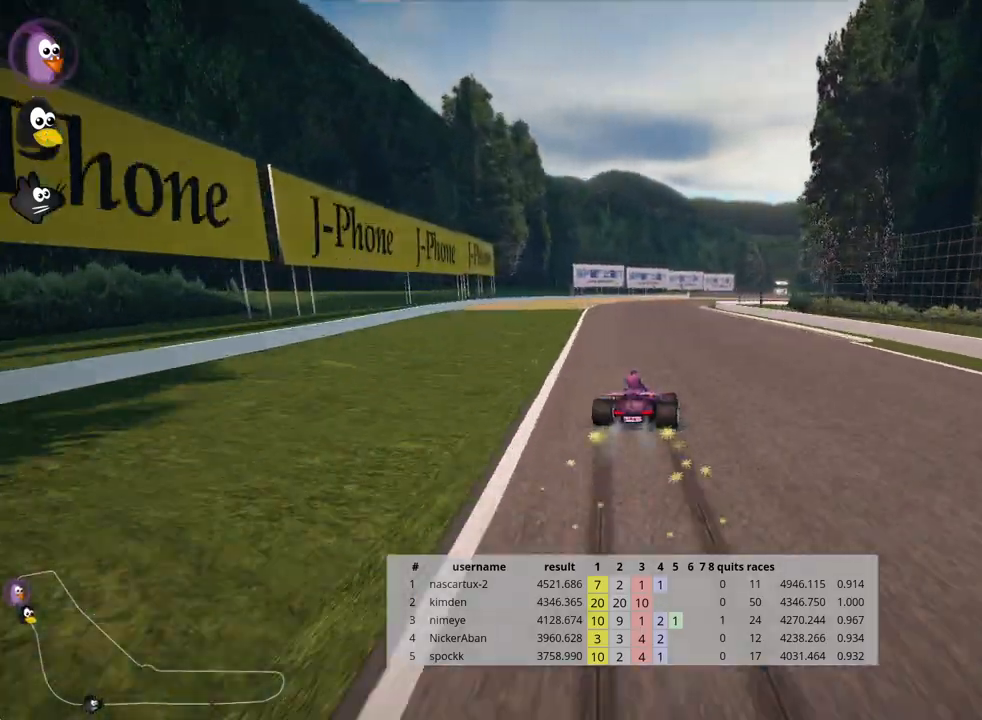
{"keys": ["skid", "up"], "events": [[350, "left", "up"]]}
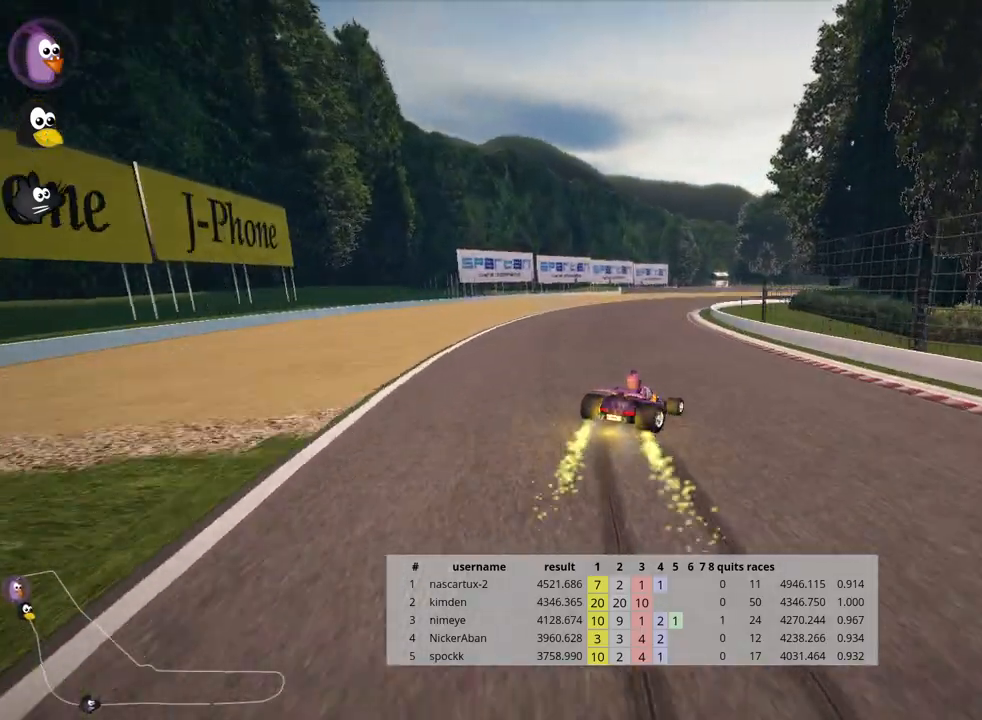
{"keys": ["skid", "up"], "events": []}